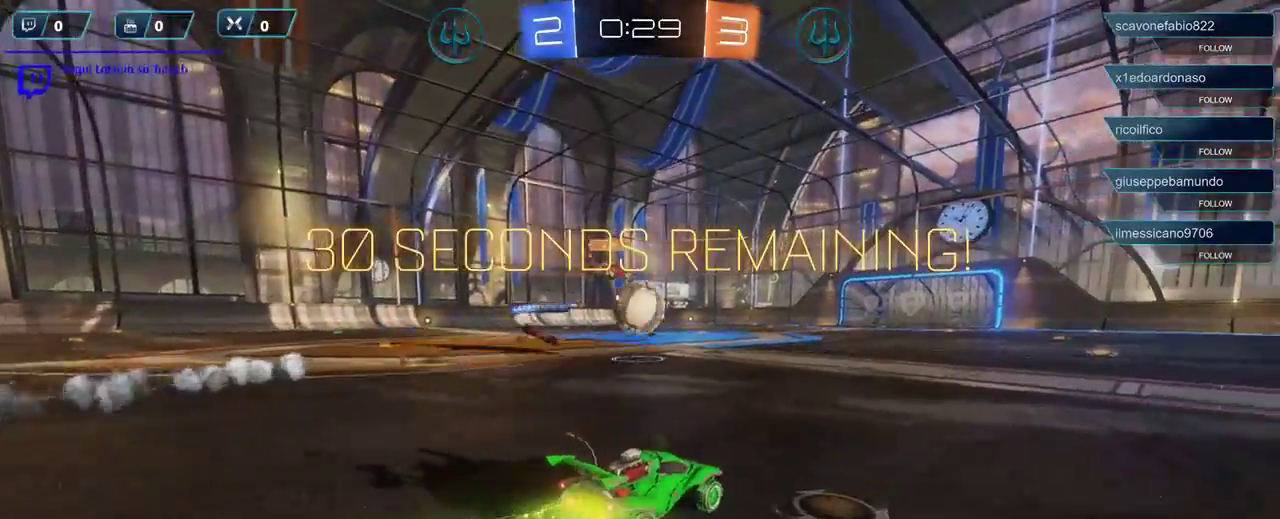
Gameplay with a controller (Xbox layout); each line is a JSON object with the inputs held at the frame after it. "events" lists button and stick changes between this image and that frame as [ms after this image, input, new state], when the widget could be followed in between.
{"buttons": ["R1", "R2"], "left_stick": "center", "right_stick": "center", "events": []}
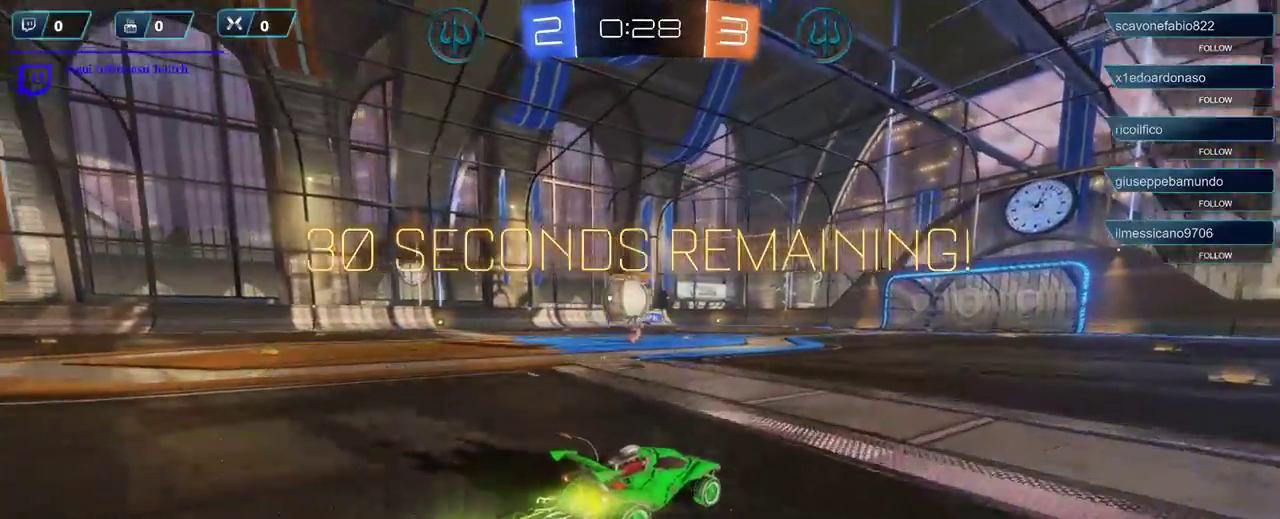
{"buttons": ["R1", "R2"], "left_stick": "center", "right_stick": "center", "events": [[167, "left_stick", "left"], [433, "left_stick", "center"]]}
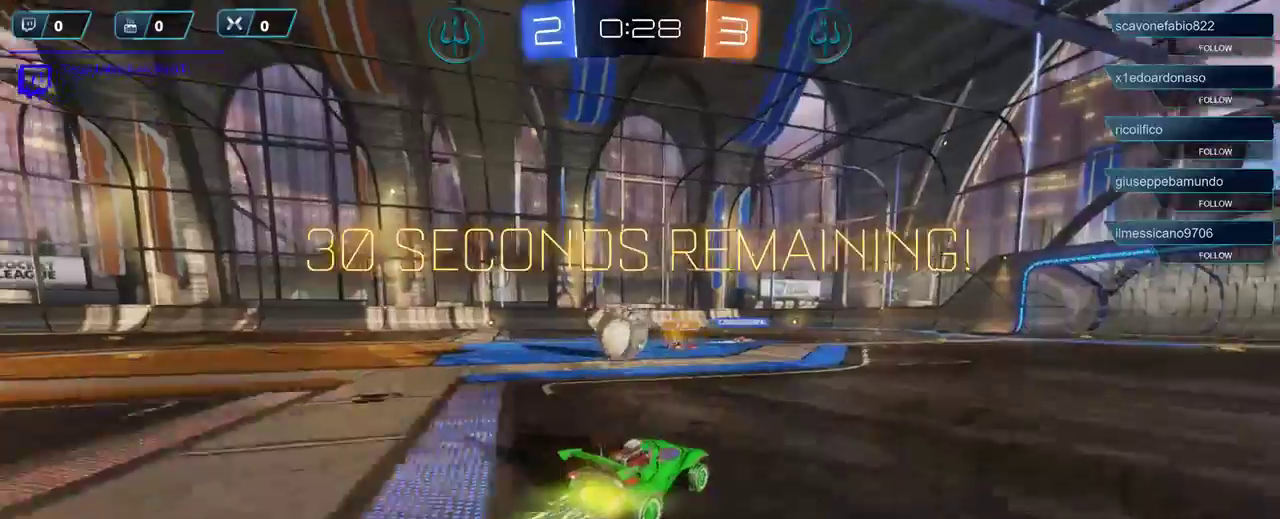
{"buttons": ["A", "R1", "R2", "L3"], "left_stick": "down-left", "right_stick": "center", "events": [[83, "left_stick", "left"], [317, "left_stick", "center"], [367, "left_stick", "down-left"], [400, "L3", "down"], [467, "A", "down"]]}
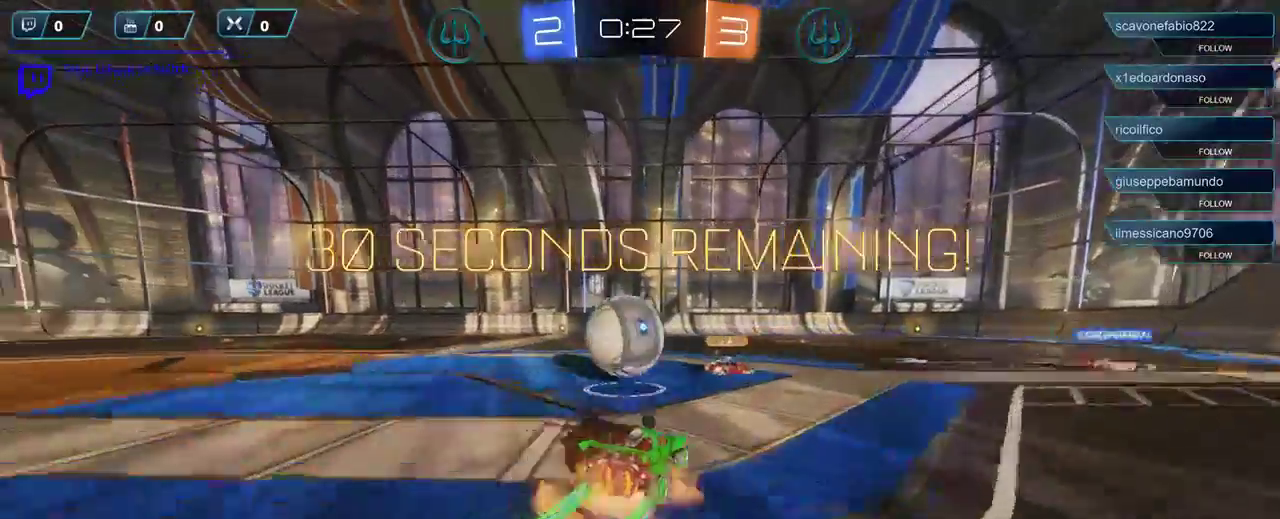
{"buttons": ["R2"], "left_stick": "left", "right_stick": "center", "events": [[100, "L3", "up"], [133, "left_stick", "up-left"], [200, "A", "up"], [233, "R1", "up"], [267, "L3", "down"], [267, "left_stick", "left"], [300, "A", "down"], [400, "A", "up"], [400, "L3", "up"]]}
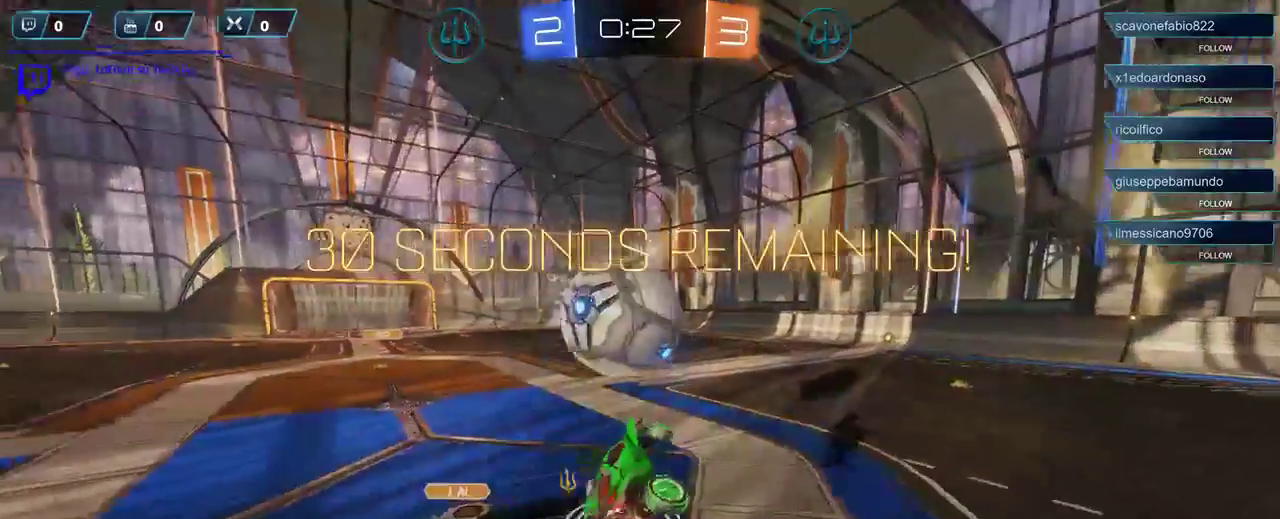
{"buttons": ["R2"], "left_stick": "right", "right_stick": "center", "events": [[367, "left_stick", "right"]]}
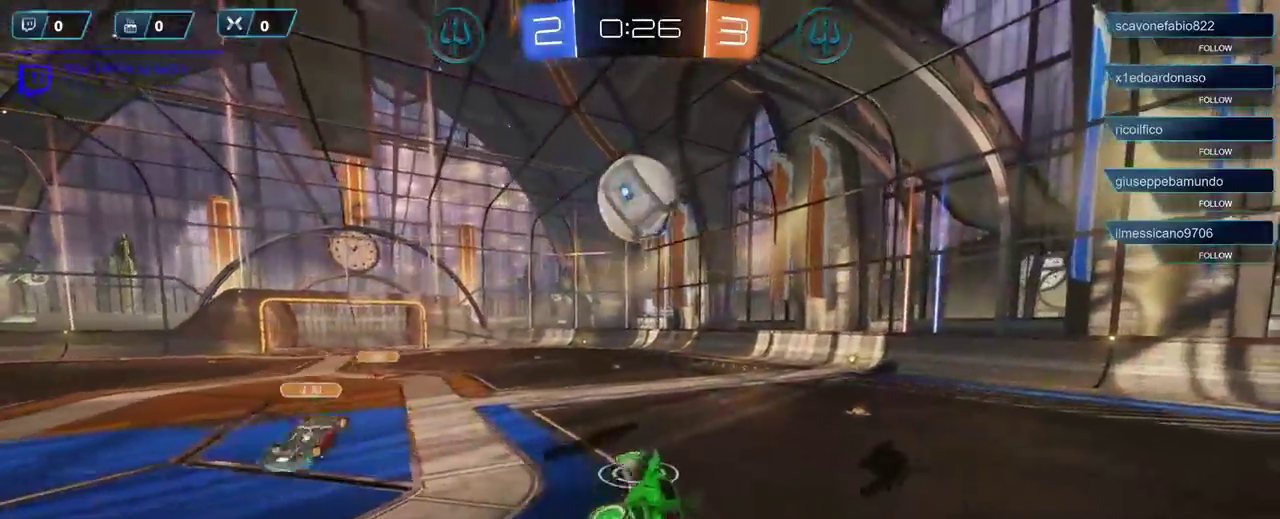
{"buttons": ["R2"], "left_stick": "right", "right_stick": "center", "events": [[367, "L1", "down"], [500, "L1", "up"]]}
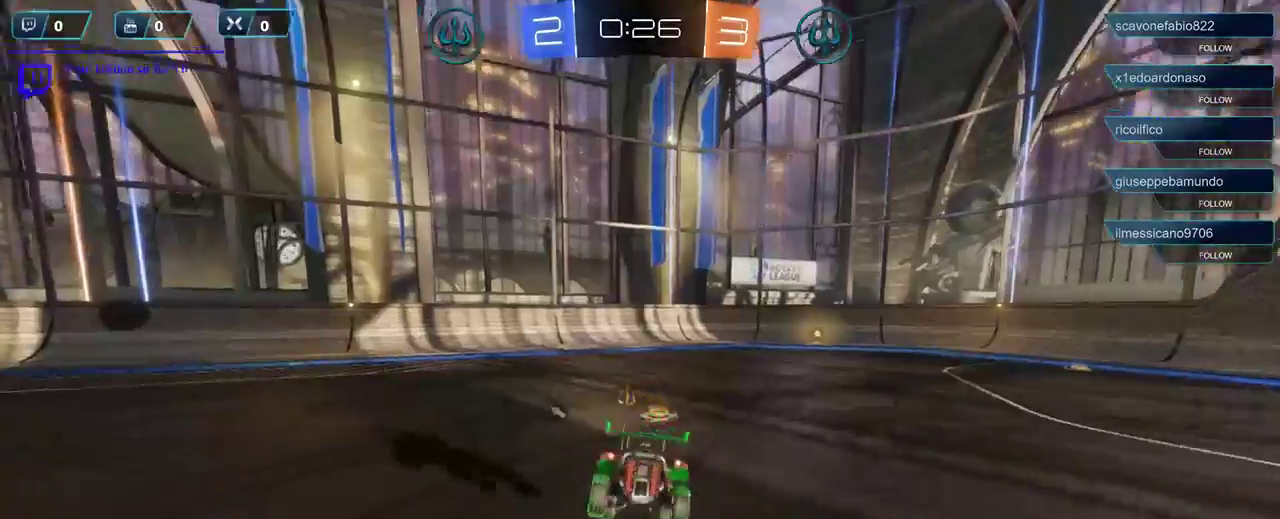
{"buttons": ["R2"], "left_stick": "left", "right_stick": "center", "events": [[67, "left_stick", "center"], [367, "left_stick", "left"]]}
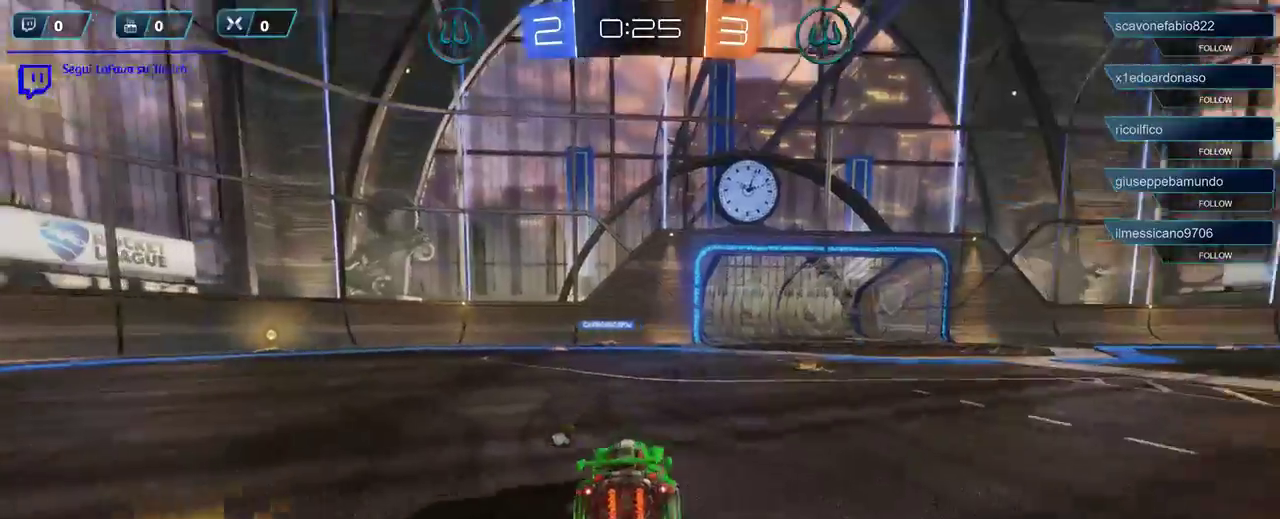
{"buttons": ["R2"], "left_stick": "right", "right_stick": "center", "events": [[167, "left_stick", "center"], [467, "left_stick", "right"]]}
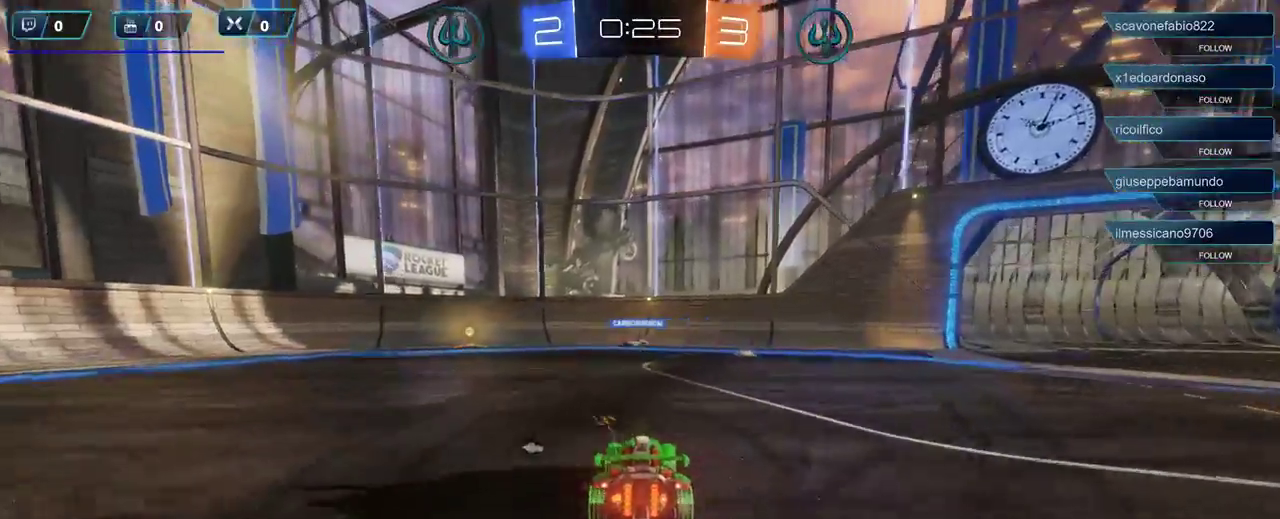
{"buttons": ["R2"], "left_stick": "center", "right_stick": "center", "events": [[167, "L1", "down"], [267, "L1", "up"], [300, "left_stick", "center"]]}
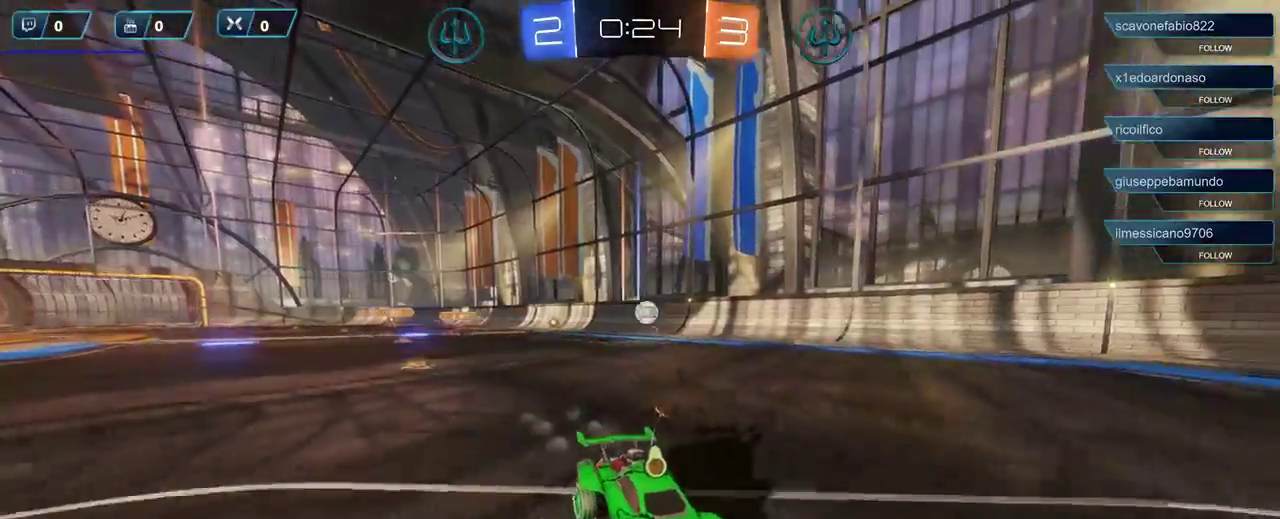
{"buttons": ["R2"], "left_stick": "center", "right_stick": "center", "events": []}
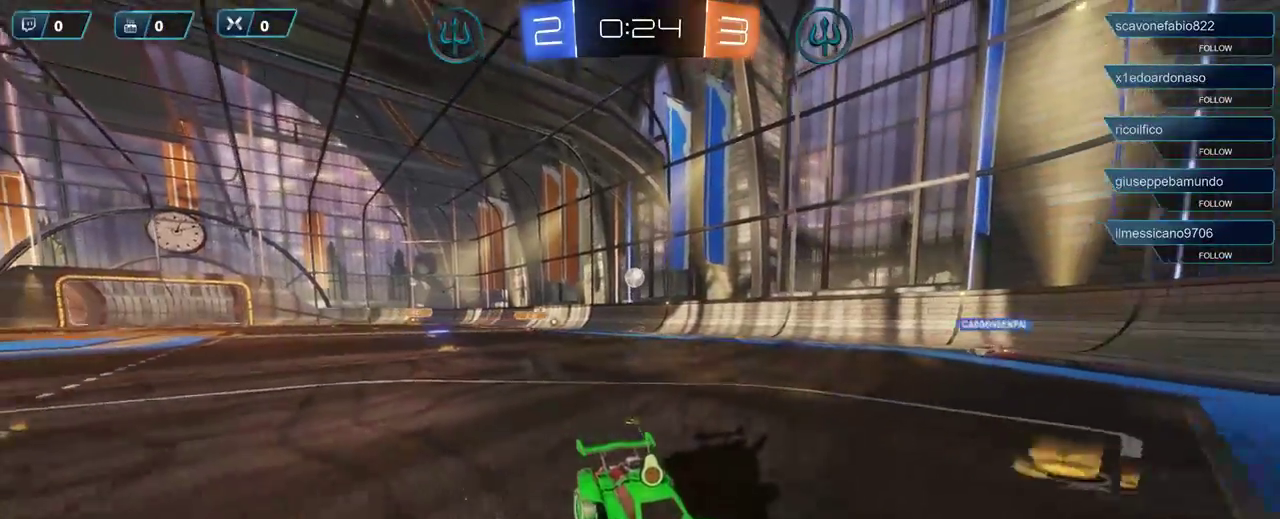
{"buttons": ["R2"], "left_stick": "right", "right_stick": "center", "events": [[333, "left_stick", "right"]]}
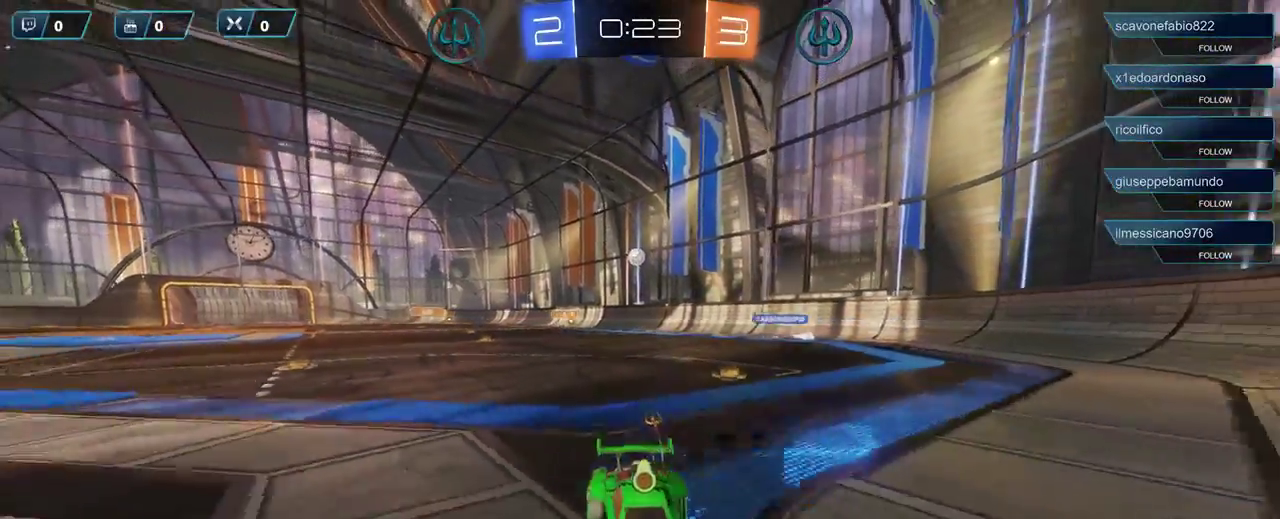
{"buttons": ["R2"], "left_stick": "right", "right_stick": "center", "events": [[100, "X", "down"], [267, "X", "up"]]}
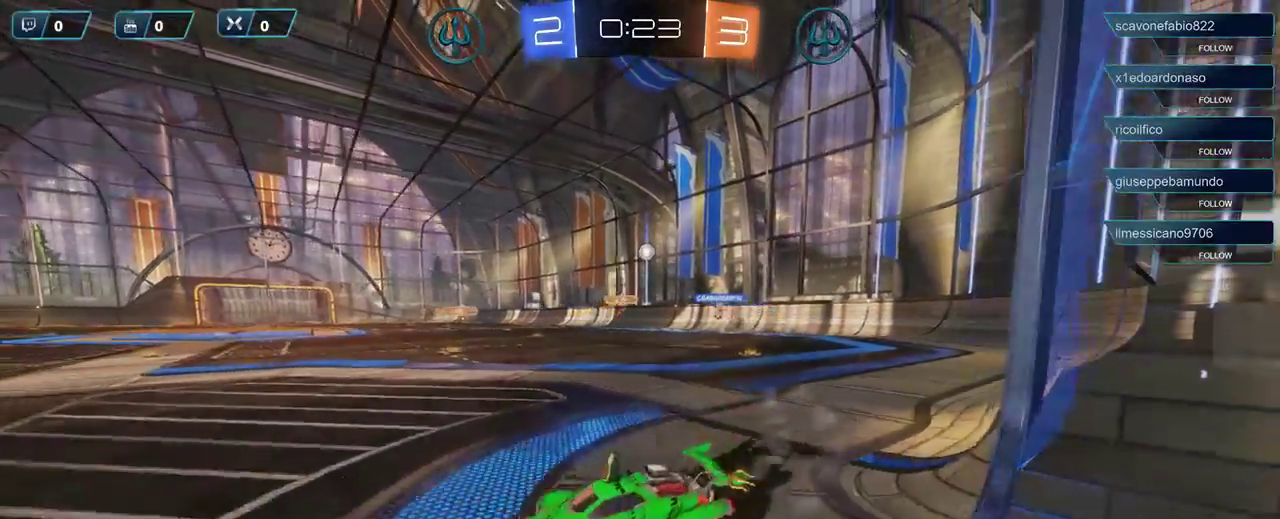
{"buttons": ["R2"], "left_stick": "left", "right_stick": "center", "events": [[150, "left_stick", "center"], [450, "left_stick", "left"]]}
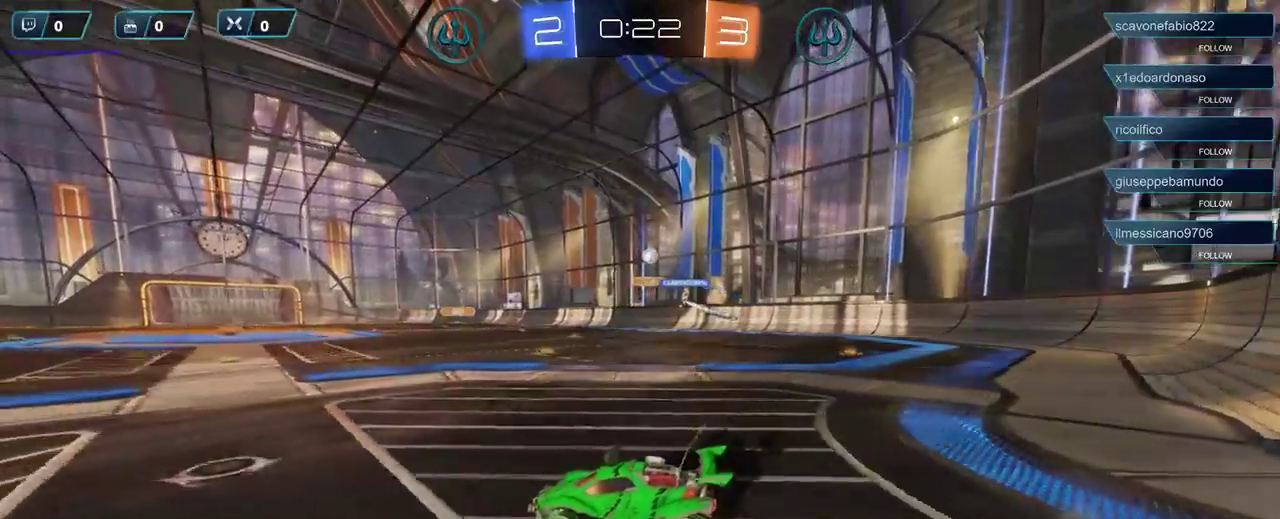
{"buttons": ["R2"], "left_stick": "center", "right_stick": "center", "events": [[167, "left_stick", "center"]]}
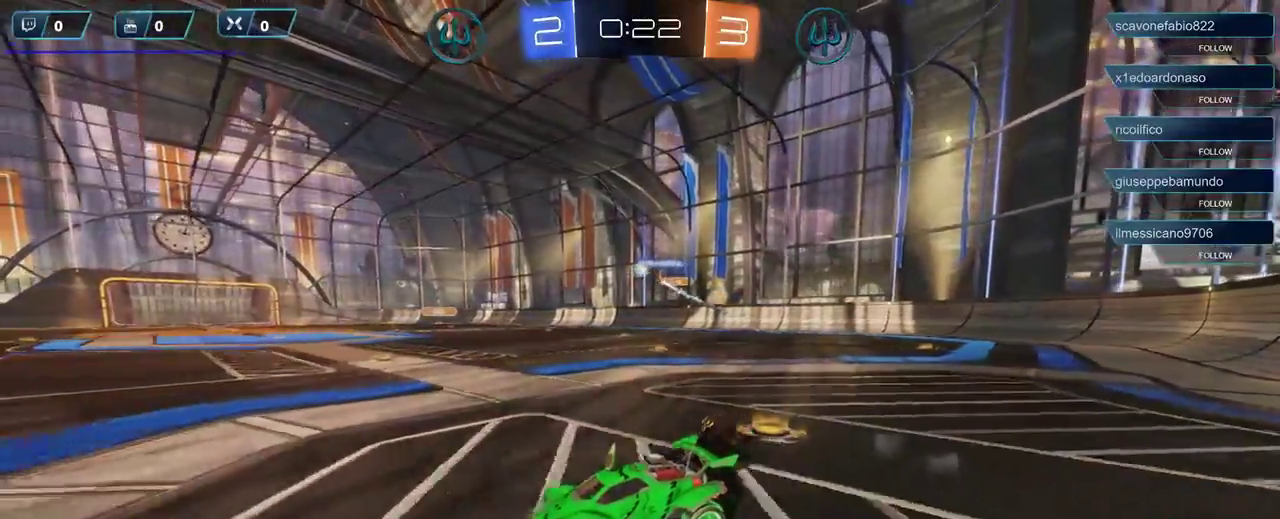
{"buttons": ["R2"], "left_stick": "center", "right_stick": "center", "events": [[33, "left_stick", "left"], [83, "L1", "down"], [217, "L1", "up"], [233, "left_stick", "center"]]}
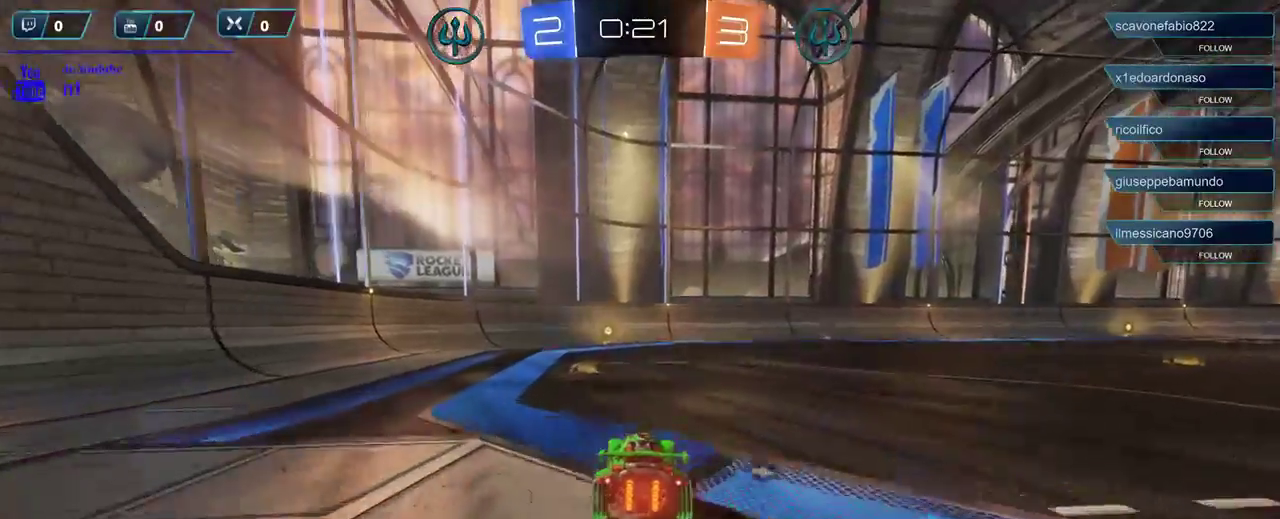
{"buttons": ["R1", "R2"], "left_stick": "right", "right_stick": "center", "events": [[50, "R1", "down"], [167, "left_stick", "left"], [300, "left_stick", "center"], [467, "left_stick", "right"]]}
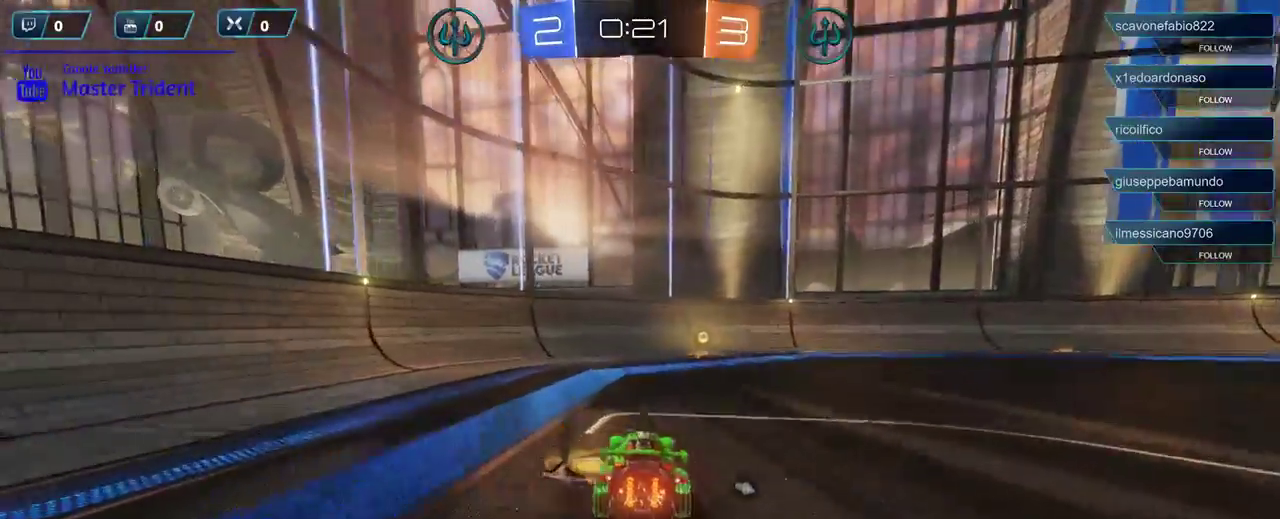
{"buttons": ["L1", "R2"], "left_stick": "center", "right_stick": "center", "events": [[100, "left_stick", "center"], [367, "R1", "up"], [500, "L1", "down"]]}
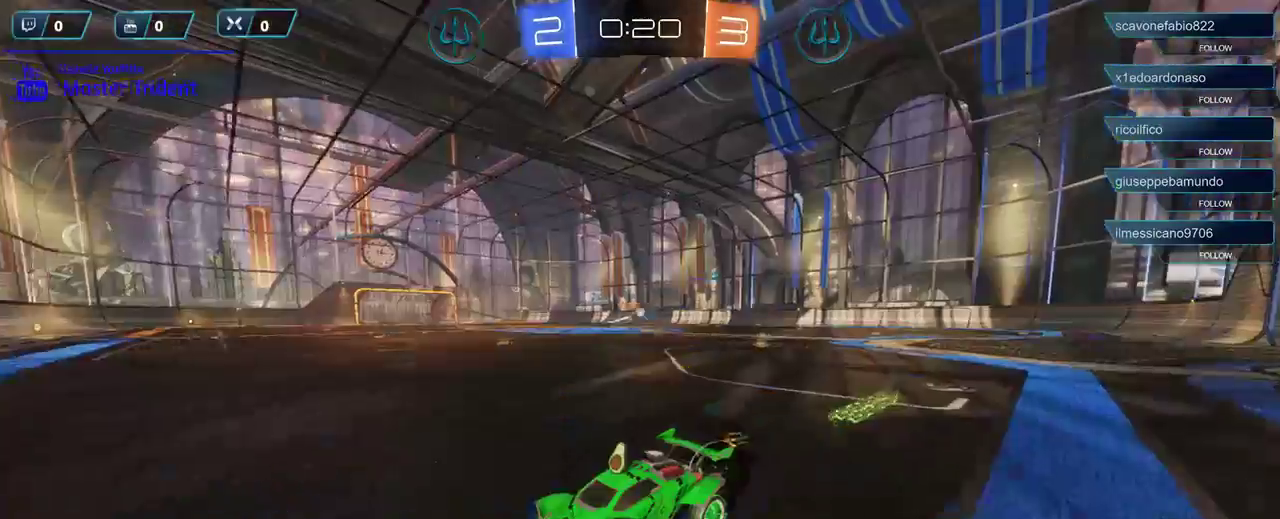
{"buttons": ["R2"], "left_stick": "right", "right_stick": "center", "events": [[33, "left_stick", "right"], [100, "L1", "up"]]}
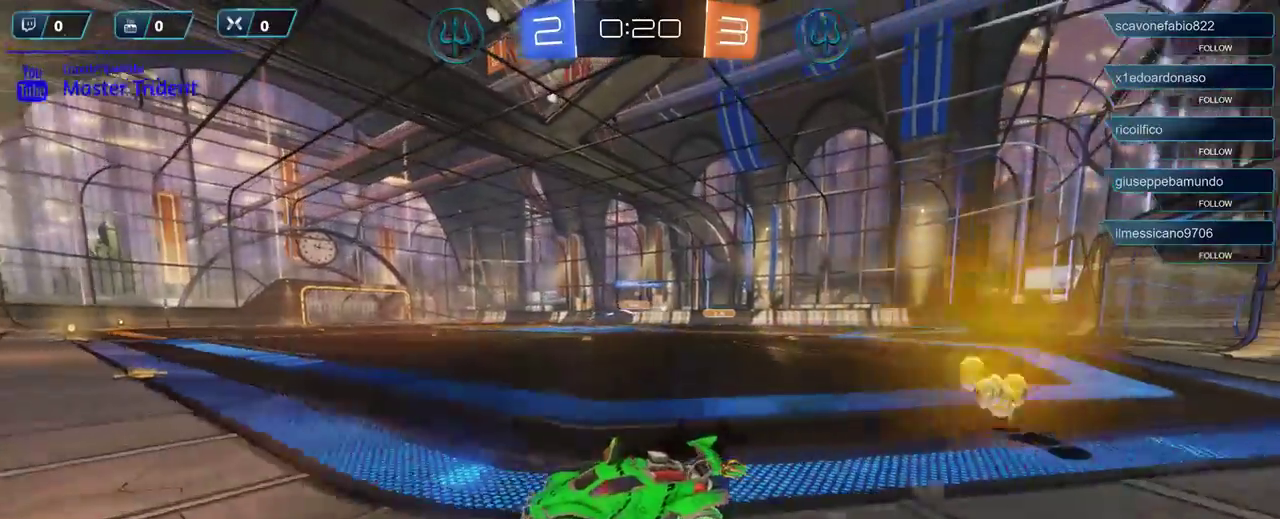
{"buttons": ["R2"], "left_stick": "right", "right_stick": "center", "events": [[200, "X", "down"], [300, "X", "up"]]}
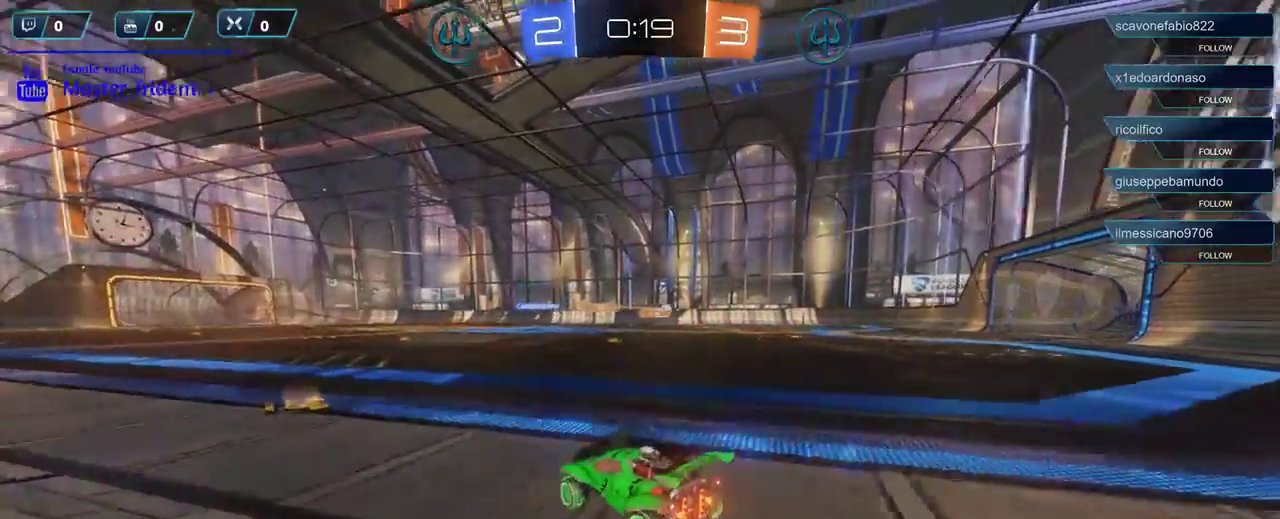
{"buttons": ["R1", "R2"], "left_stick": "right", "right_stick": "center", "events": [[100, "R1", "down"]]}
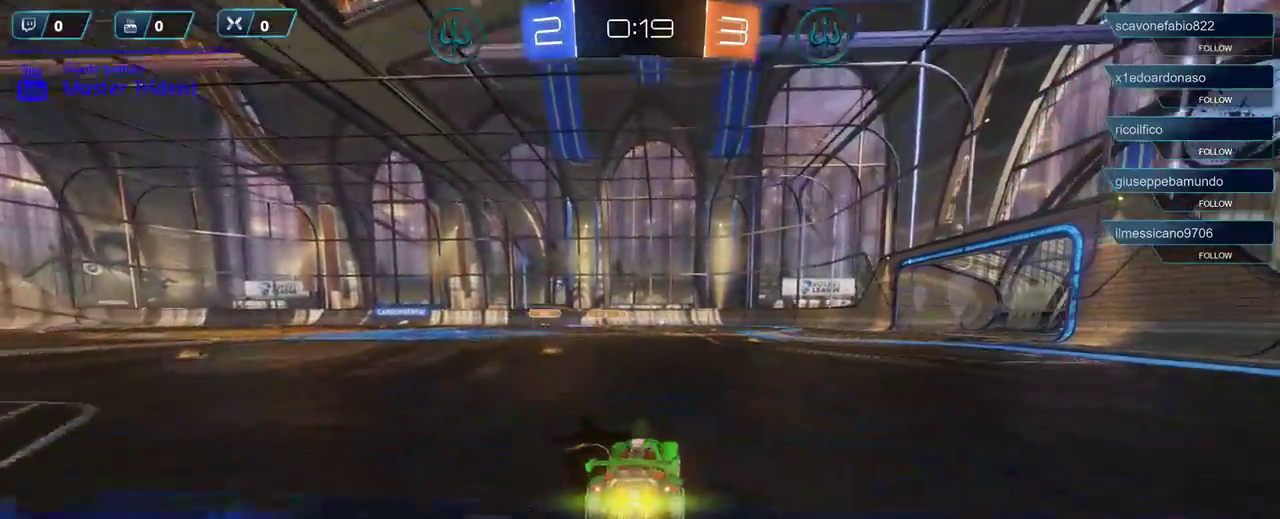
{"buttons": ["R2"], "left_stick": "center", "right_stick": "center", "events": [[367, "left_stick", "center"], [400, "R1", "up"]]}
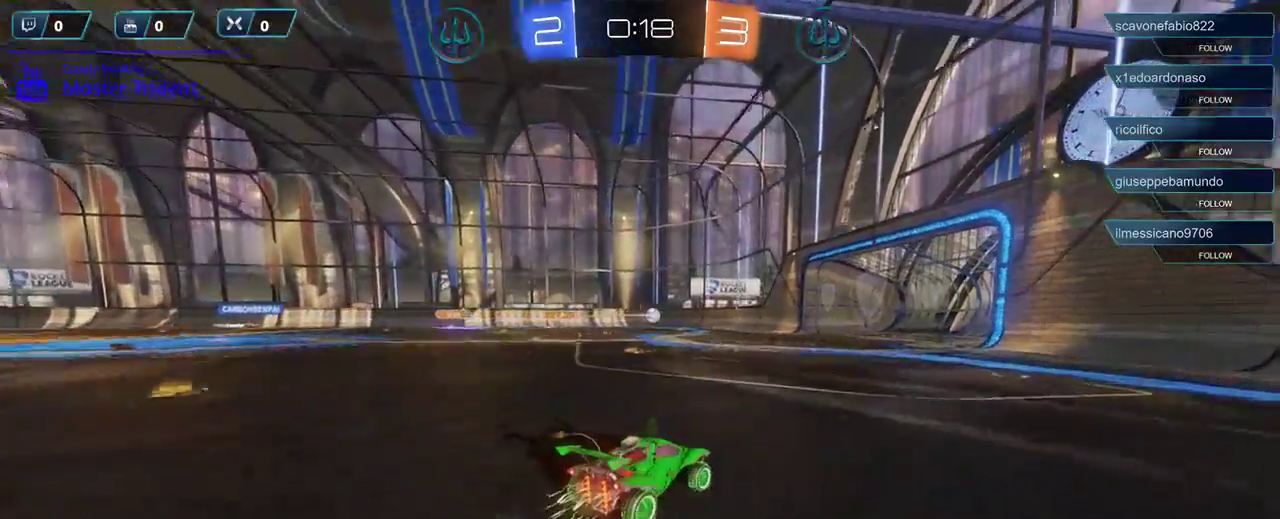
{"buttons": ["R2"], "left_stick": "left", "right_stick": "center", "events": [[267, "left_stick", "left"], [400, "left_stick", "center"], [467, "left_stick", "left"]]}
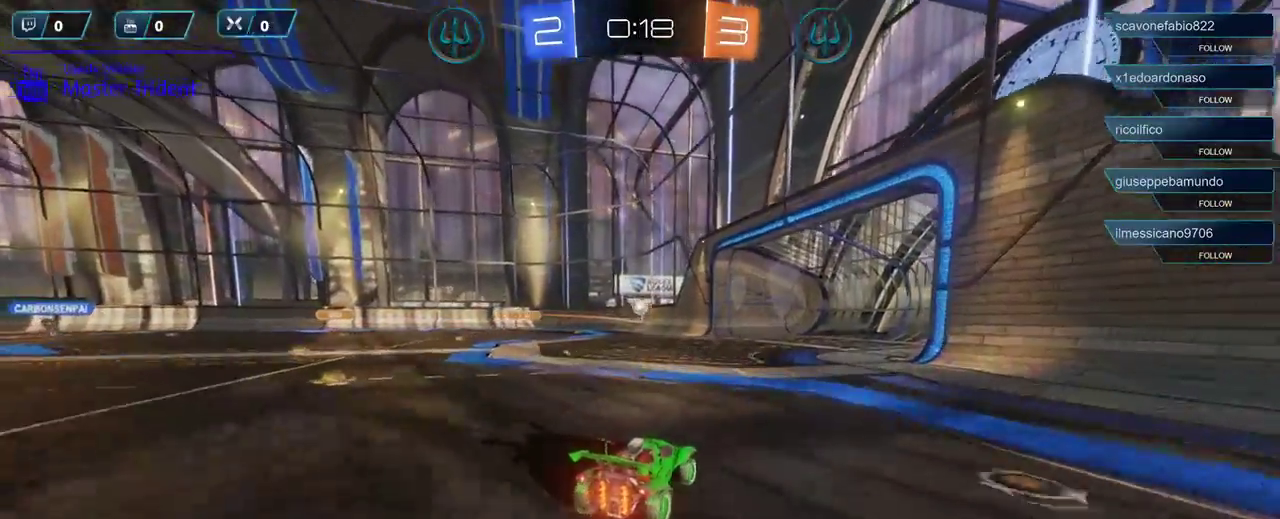
{"buttons": ["L2"], "left_stick": "left", "right_stick": "center", "events": [[200, "left_stick", "center"], [333, "left_stick", "left"], [400, "R2", "up"], [400, "left_stick", "center"], [467, "L2", "down"], [467, "left_stick", "left"]]}
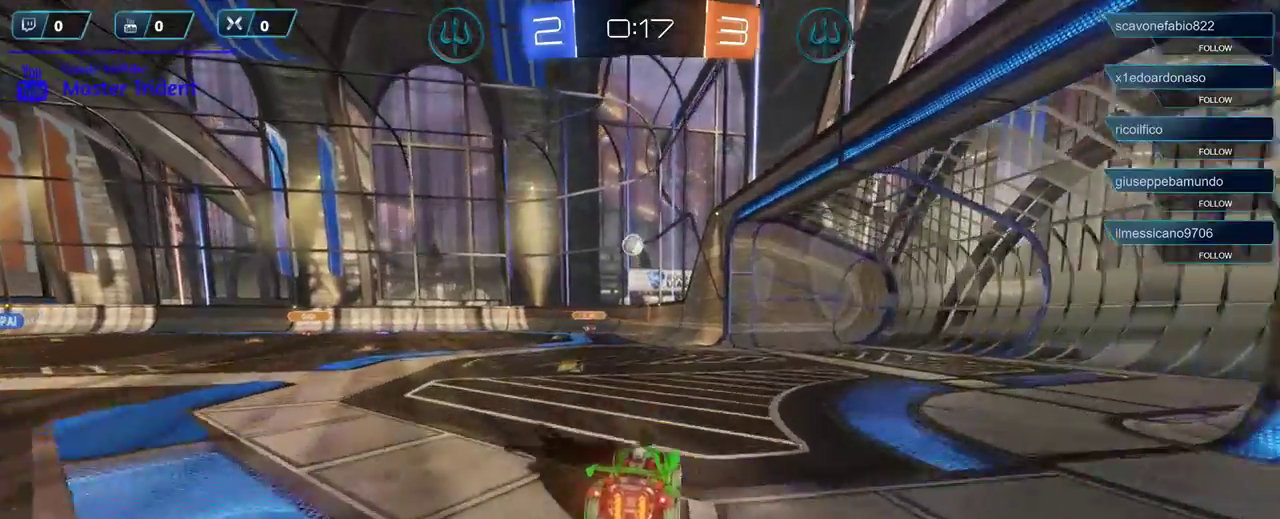
{"buttons": ["A", "R1"], "left_stick": "down", "right_stick": "center", "events": [[67, "left_stick", "down-left"], [333, "L2", "up"], [333, "left_stick", "down"], [467, "A", "down"], [467, "R1", "down"]]}
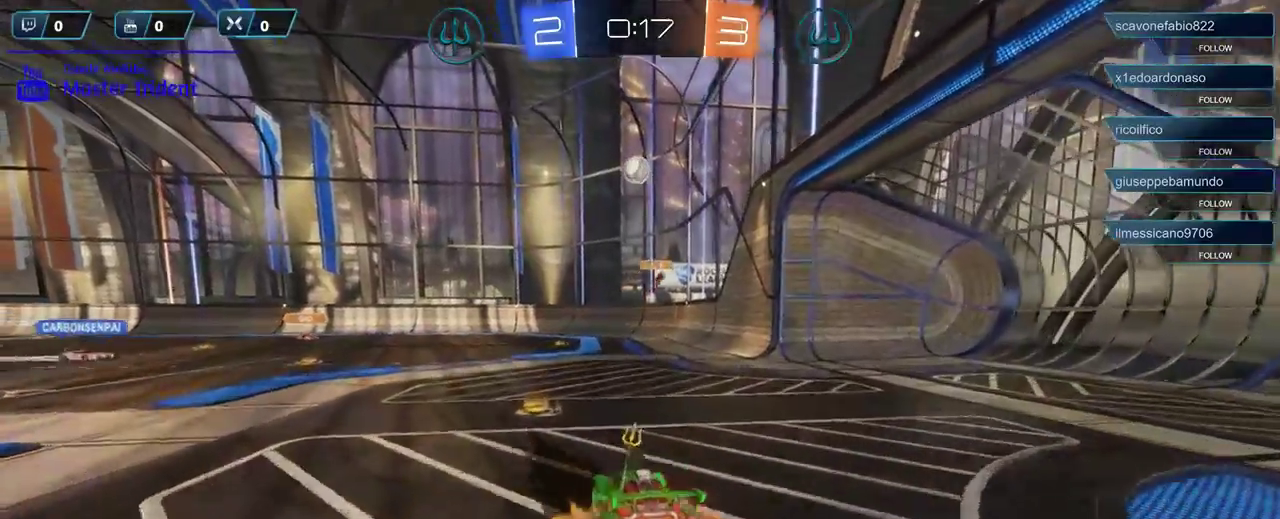
{"buttons": ["R1"], "left_stick": "up", "right_stick": "center", "events": [[167, "A", "up"], [333, "R1", "up"], [433, "left_stick", "up"], [467, "R1", "down"]]}
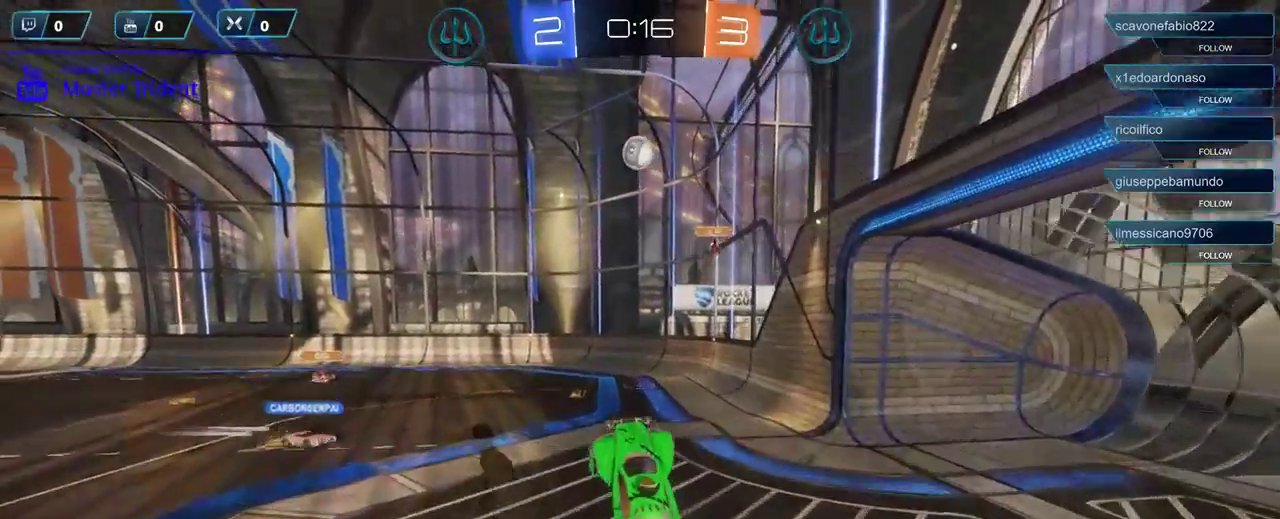
{"buttons": ["R1"], "left_stick": "center", "right_stick": "center", "events": [[67, "R1", "up"], [67, "left_stick", "center"], [200, "R1", "down"], [300, "R1", "up"], [300, "left_stick", "up-right"], [433, "R1", "down"], [467, "left_stick", "center"]]}
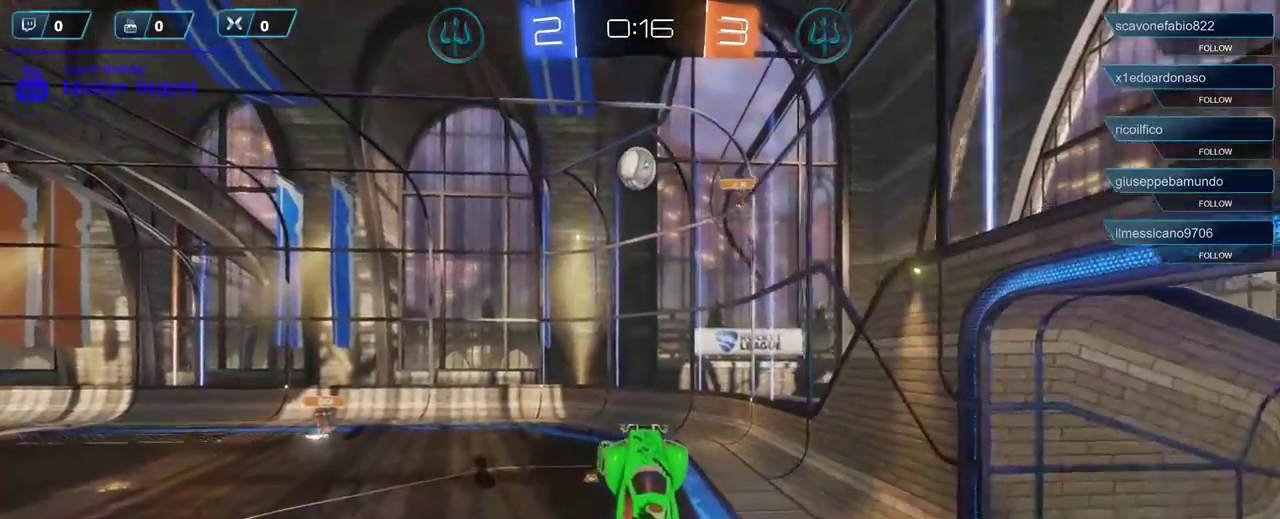
{"buttons": ["R1"], "left_stick": "center", "right_stick": "center", "events": [[100, "R1", "up"], [233, "left_stick", "up-left"], [267, "R1", "down"], [333, "R1", "up"], [433, "left_stick", "center"], [467, "R1", "down"]]}
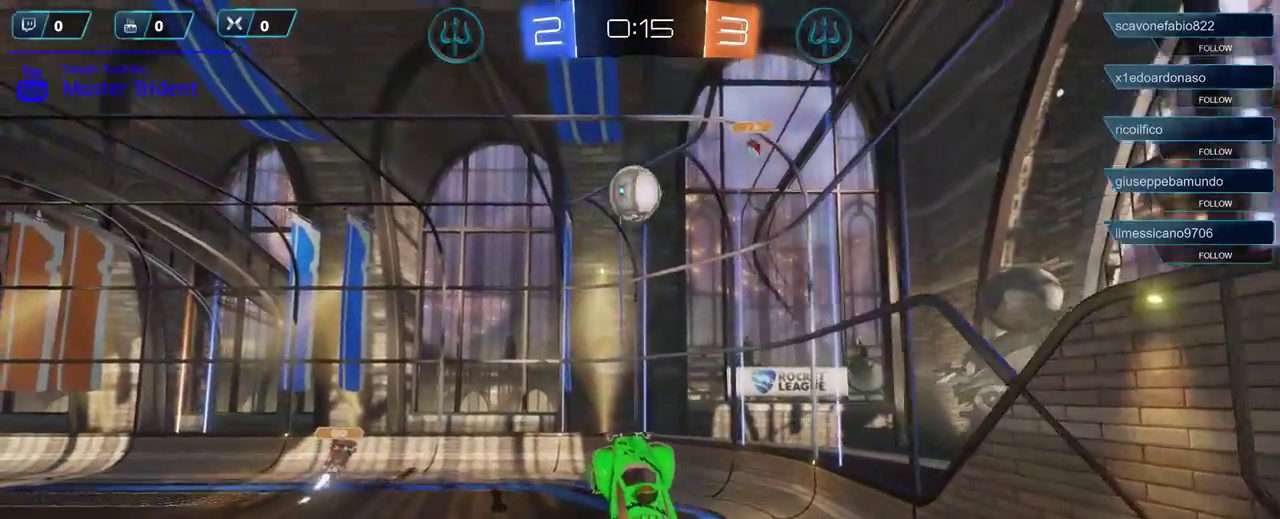
{"buttons": ["R1"], "left_stick": "center", "right_stick": "center", "events": [[267, "left_stick", "down"], [433, "left_stick", "center"]]}
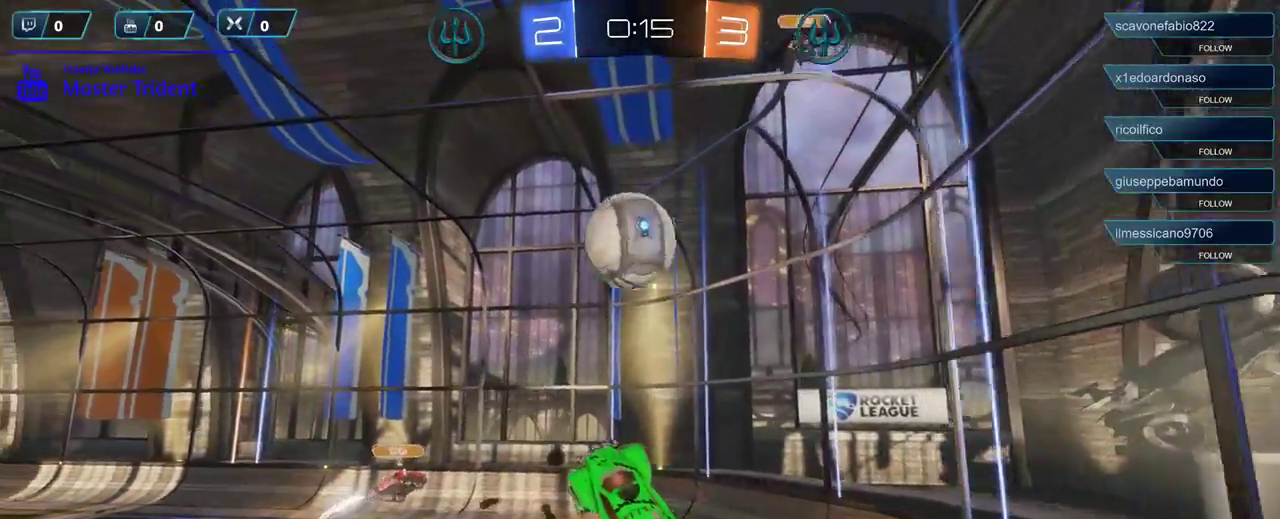
{"buttons": [], "left_stick": "up", "right_stick": "center", "events": [[167, "left_stick", "up"], [267, "A", "down"], [367, "R1", "up"], [500, "A", "up"]]}
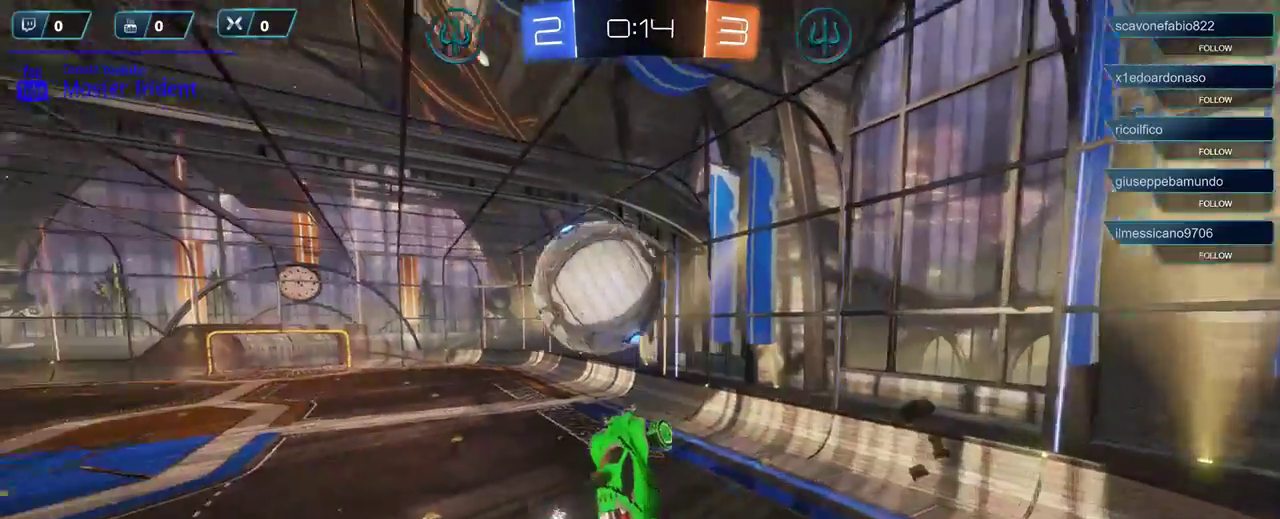
{"buttons": ["R2"], "left_stick": "up", "right_stick": "center", "events": [[167, "R2", "down"]]}